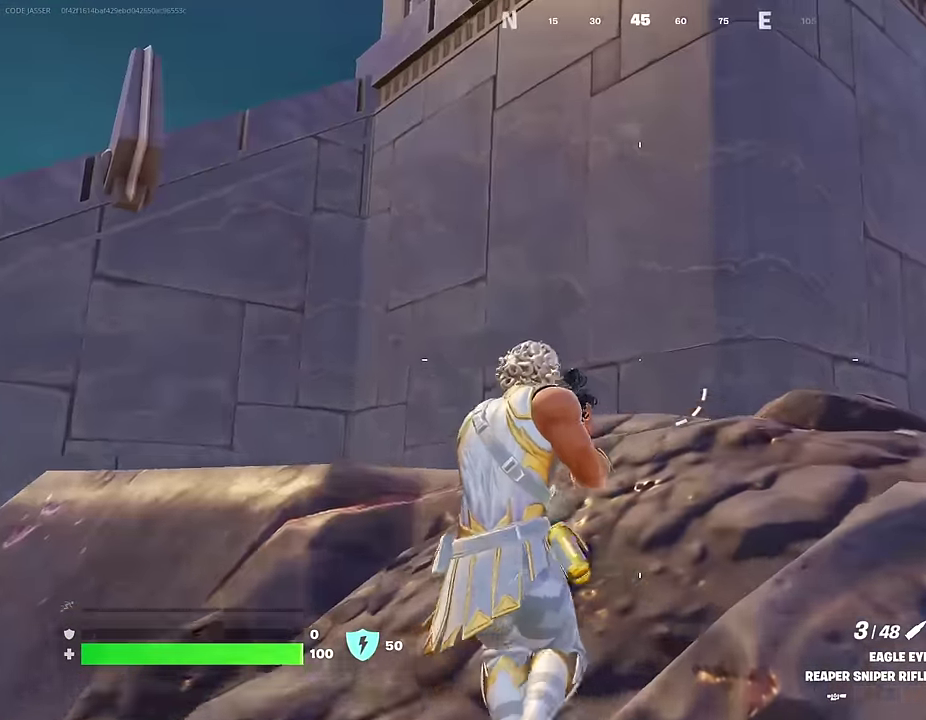
Gameplay with a controller (PlayStation layout); each line is a JSON object with the inputs held at the frame after it (dt_ms = milliseconds from this image to that frame). "events" lists button and stick changes between this image and that frame as [ms after this image, input, new state], when the widget could be followed in between. This document gives stick clicks only as held states, not as events.
{"dt_ms": 400, "buttons": [], "left_stick": "up-left", "right_stick": "center", "events": [[50, "left_stick", "up-left"], [100, "right_stick", "up-left"], [150, "left_stick", "left"], [217, "left_stick", "up-left"], [217, "right_stick", "center"], [300, "left_stick", "up"], [383, "left_stick", "up-left"]]}
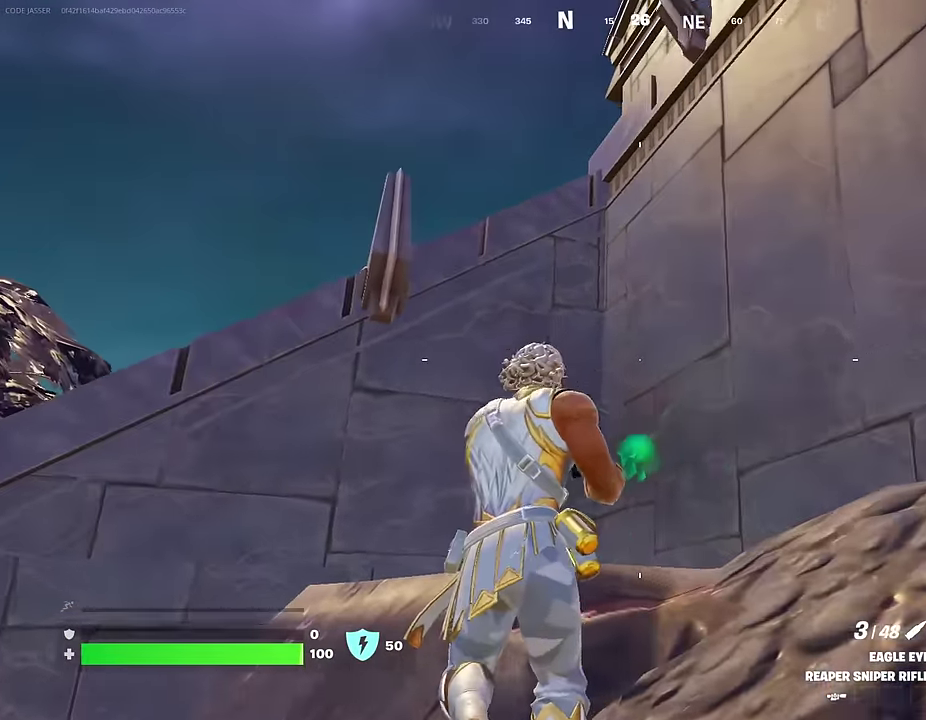
{"dt_ms": 500, "buttons": [], "left_stick": "up-left", "right_stick": "down", "events": [[233, "CROSS", "down"], [317, "CROSS", "up"], [317, "right_stick", "down-left"], [483, "right_stick", "down"]]}
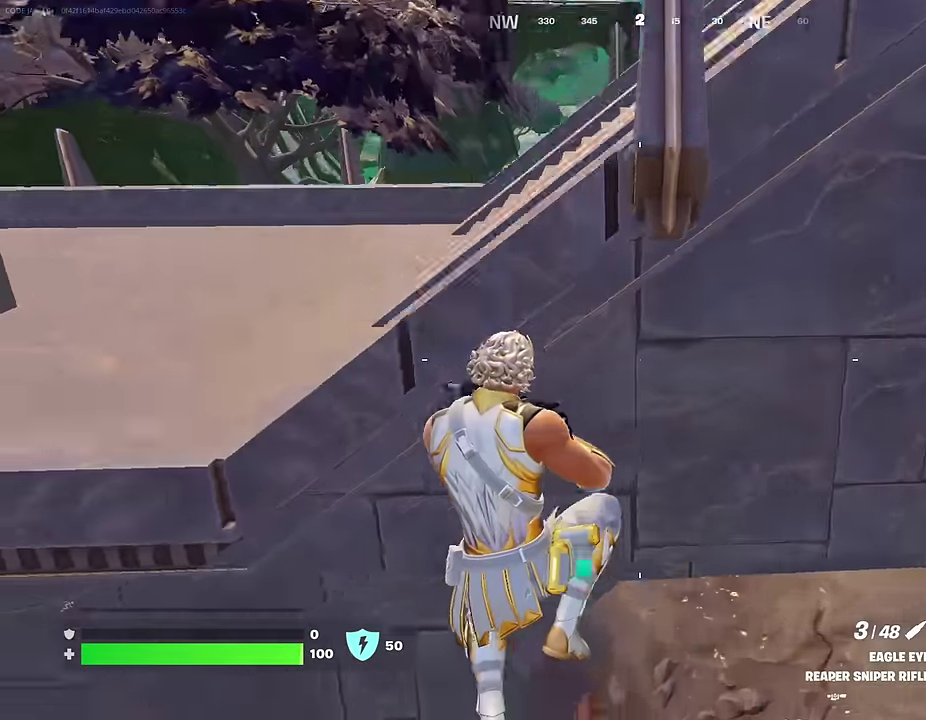
{"dt_ms": 500, "buttons": [], "left_stick": "up-left", "right_stick": "right"}
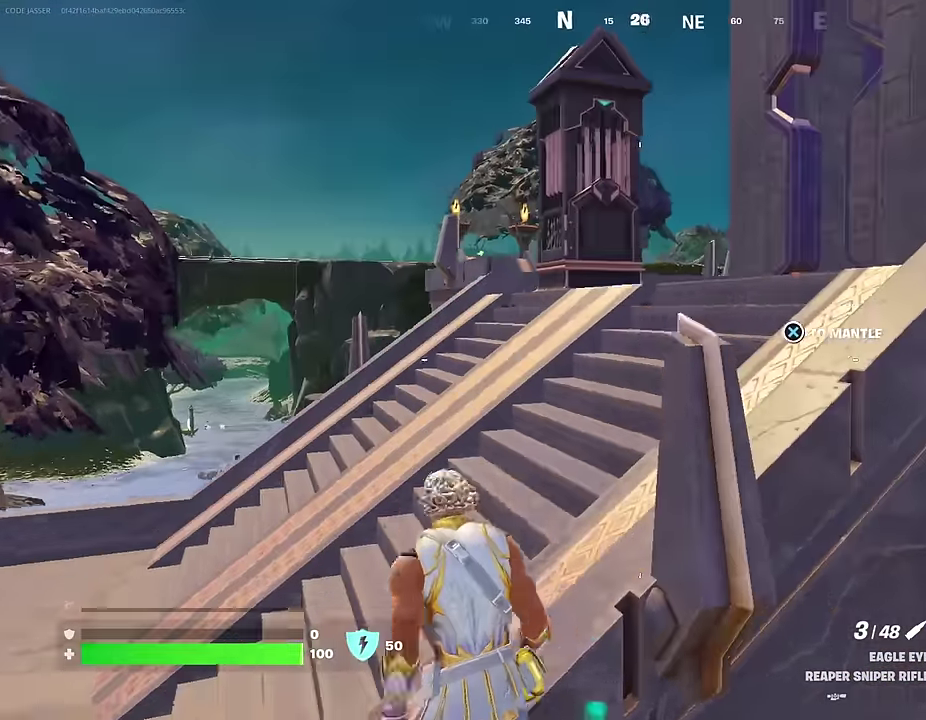
{"dt_ms": 600, "buttons": [], "left_stick": "up-right", "right_stick": "center"}
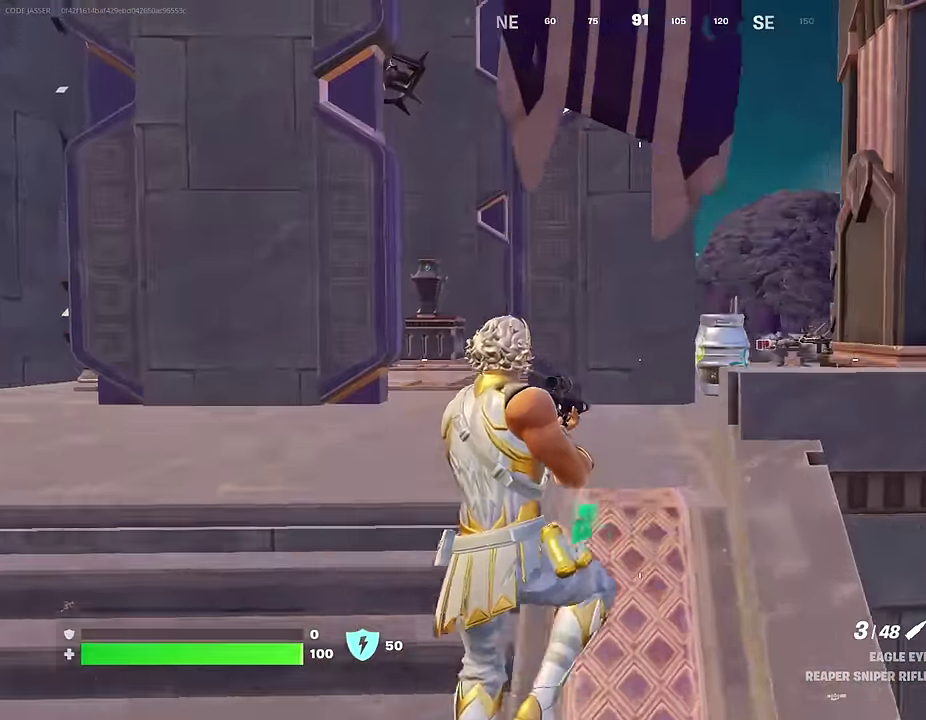
{"dt_ms": 400, "buttons": [], "left_stick": "up", "right_stick": "center", "events": [[33, "left_stick", "up"], [83, "right_stick", "right"], [167, "right_stick", "center"], [350, "TRIANGLE", "down"], [400, "TRIANGLE", "up"]]}
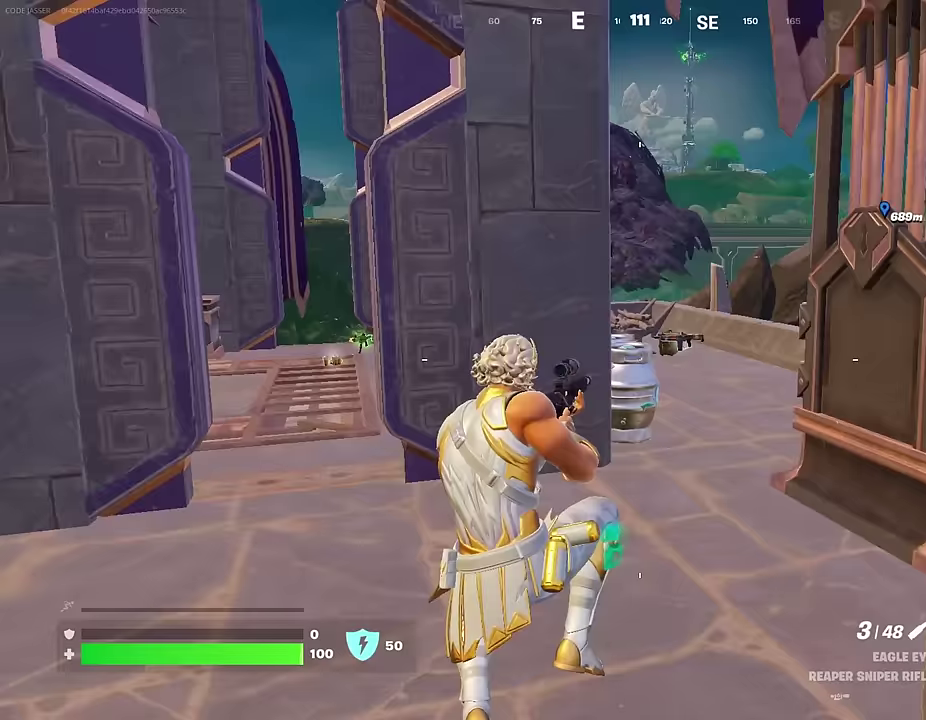
{"dt_ms": 600, "buttons": [], "left_stick": "up-right", "right_stick": "center", "events": [[133, "left_stick", "up-right"], [167, "right_stick", "left"], [267, "right_stick", "center"]]}
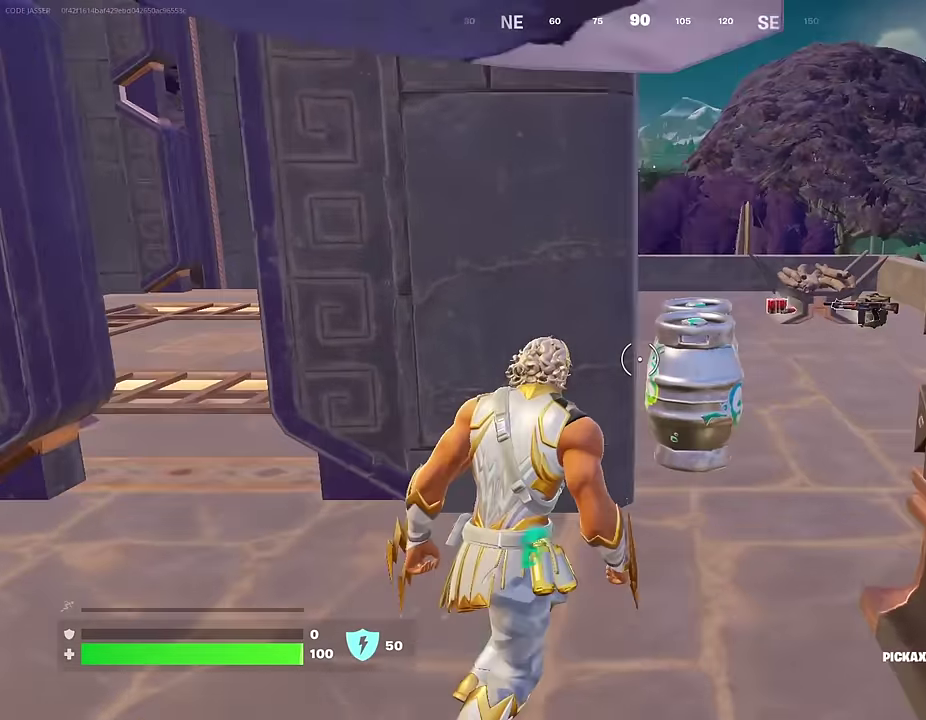
{"dt_ms": 400, "buttons": ["R2"], "left_stick": "down", "right_stick": "center", "events": [[50, "left_stick", "up"], [67, "R2", "down"], [183, "left_stick", "up-left"], [250, "left_stick", "down-left"], [283, "right_stick", "up-right"], [317, "left_stick", "down"], [333, "right_stick", "center"]]}
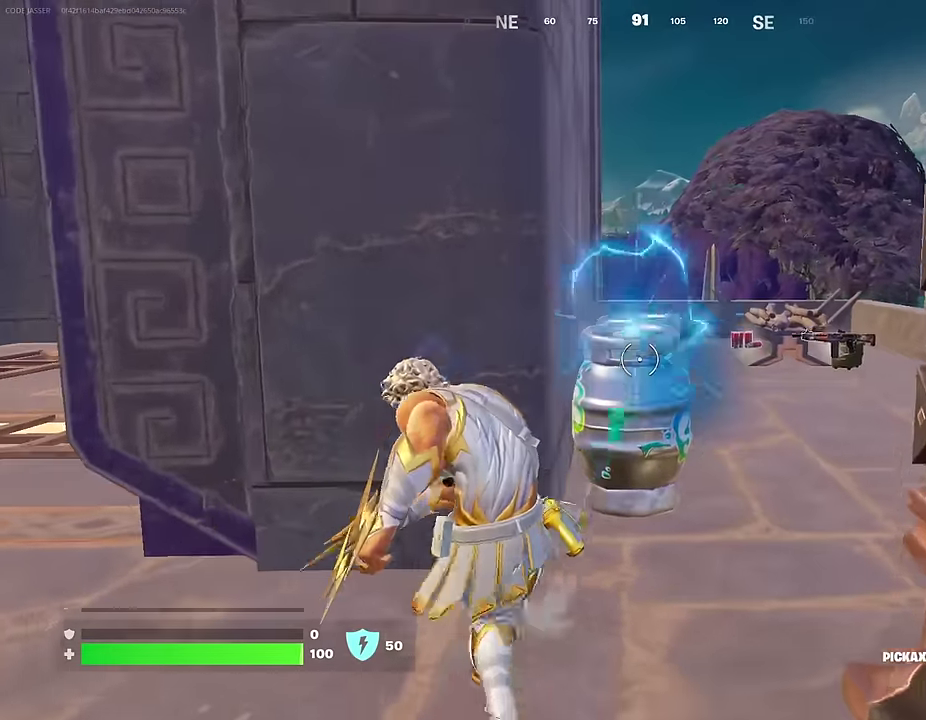
{"dt_ms": 600, "buttons": ["R2"], "left_stick": "up", "right_stick": "center", "events": [[433, "left_stick", "left"], [483, "left_stick", "up-left"], [567, "left_stick", "up"]]}
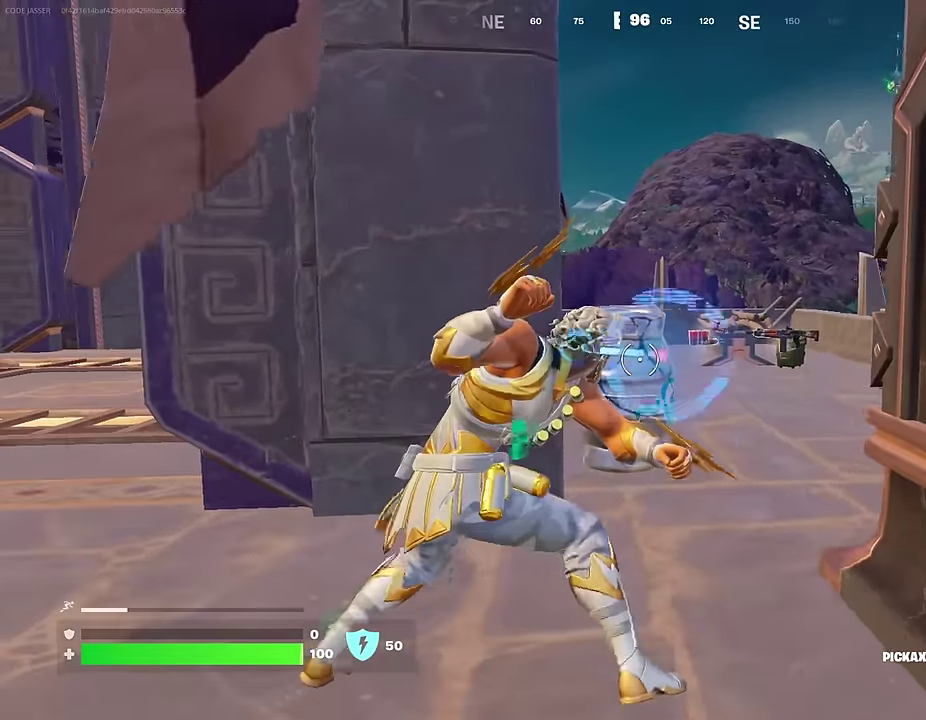
{"dt_ms": 400, "buttons": ["R2"], "left_stick": "up-right", "right_stick": "center", "events": [[283, "left_stick", "up-right"]]}
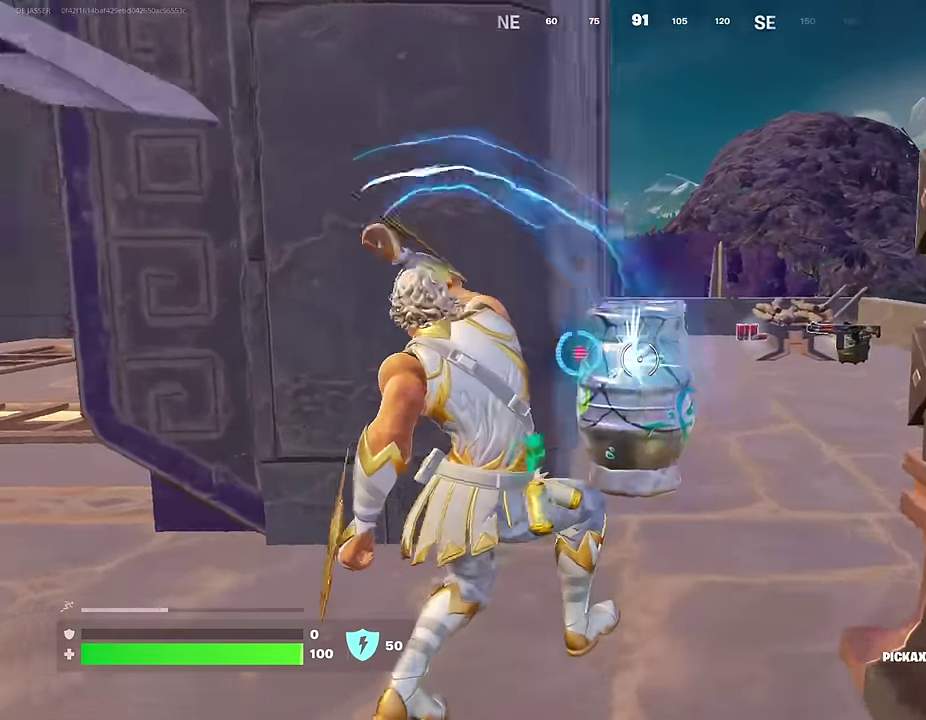
{"dt_ms": 500, "buttons": ["R2"], "left_stick": "up-right", "right_stick": "center", "events": [[17, "right_stick", "left"], [117, "right_stick", "center"], [183, "left_stick", "up"], [283, "left_stick", "up-right"]]}
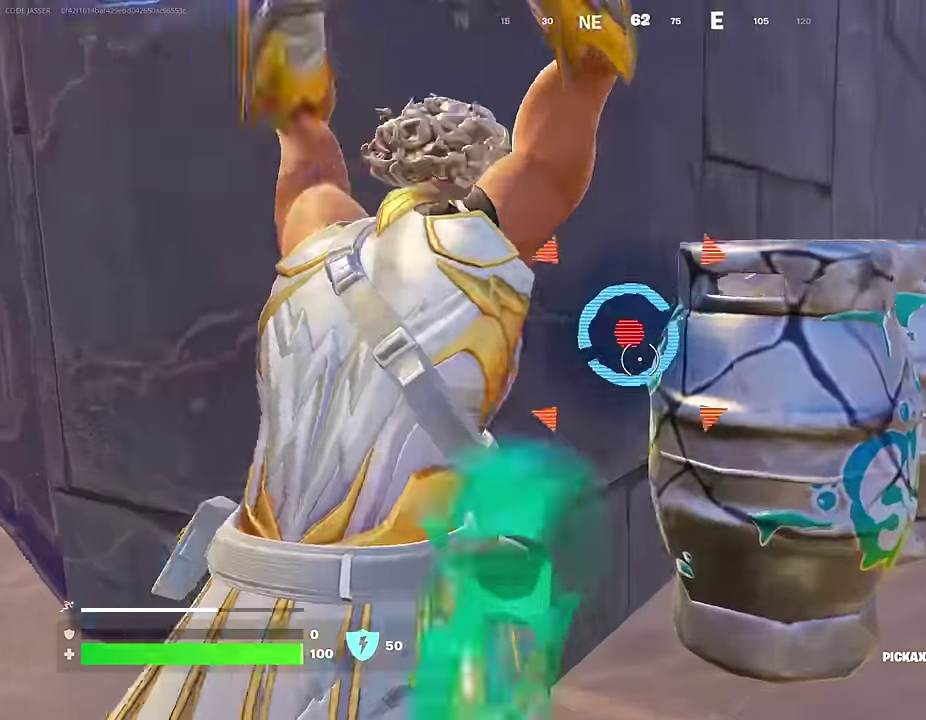
{"dt_ms": 500, "buttons": ["R2"], "left_stick": "up", "right_stick": "center", "events": [[17, "left_stick", "right"], [33, "right_stick", "left"], [100, "right_stick", "center"], [150, "left_stick", "up-right"], [167, "right_stick", "up-right"], [217, "right_stick", "right"], [233, "left_stick", "up"], [283, "right_stick", "center"]]}
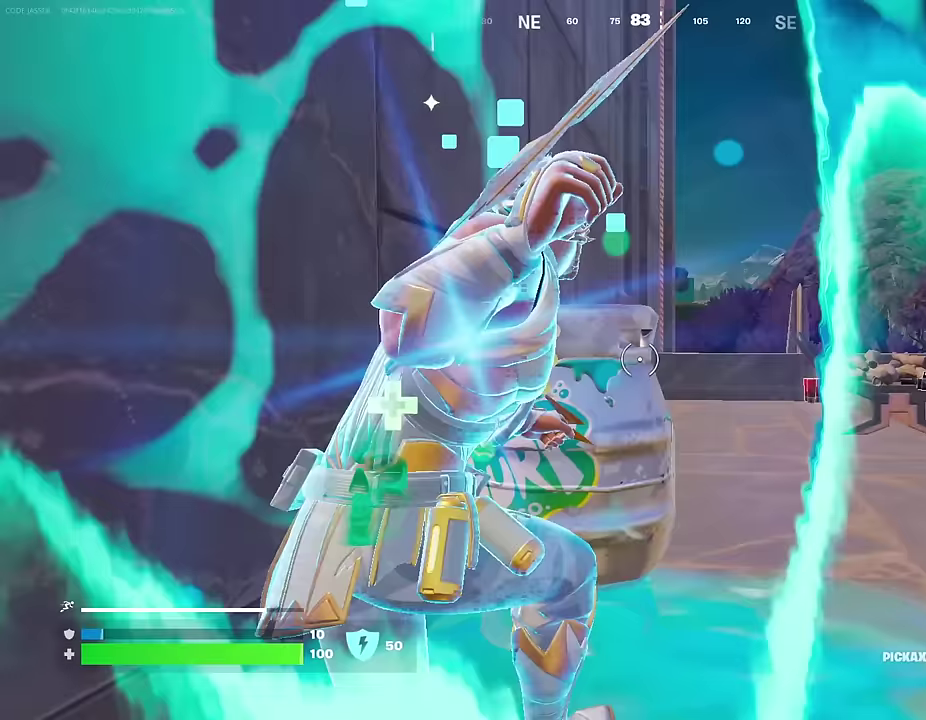
{"dt_ms": 500, "buttons": ["R2"], "left_stick": "down", "right_stick": "center", "events": [[33, "right_stick", "left"], [100, "right_stick", "center"], [200, "left_stick", "left"], [283, "left_stick", "down-left"], [333, "left_stick", "down"]]}
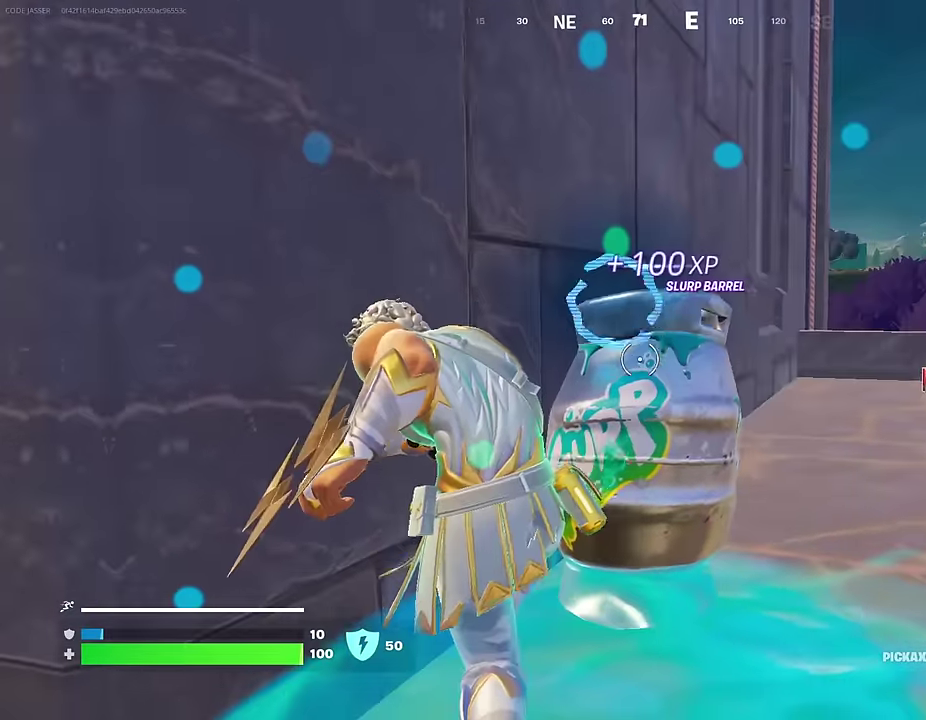
{"dt_ms": 500, "buttons": ["R2"], "left_stick": "down-right", "right_stick": "center", "events": [[167, "left_stick", "up"], [217, "left_stick", "up-right"], [300, "left_stick", "right"], [300, "right_stick", "down-left"], [400, "left_stick", "down-right"], [483, "right_stick", "center"]]}
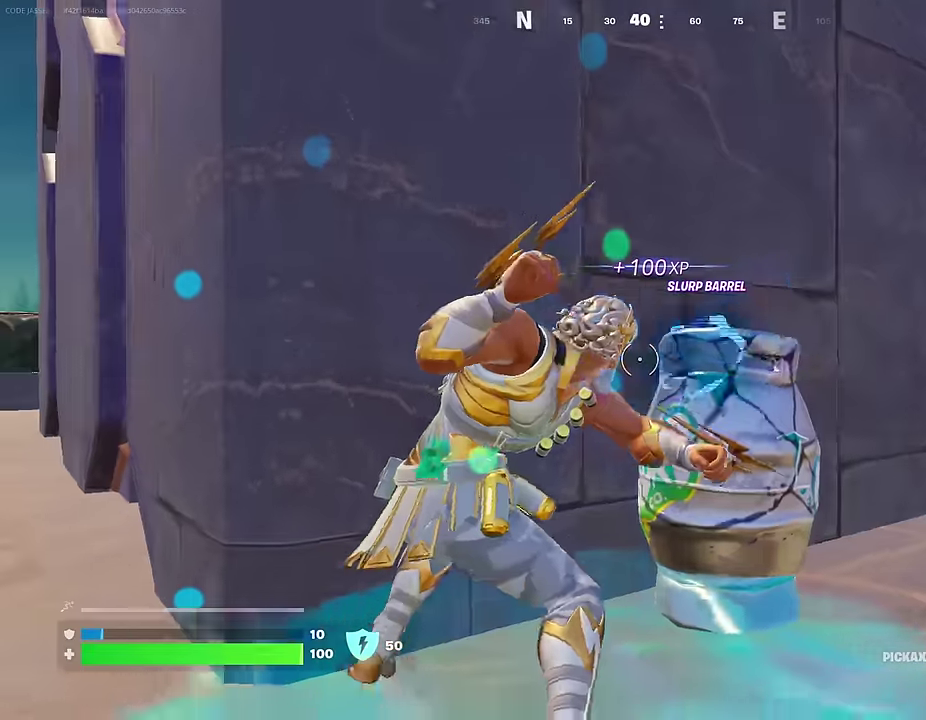
{"dt_ms": 500, "buttons": [], "left_stick": "left", "right_stick": "left", "events": [[133, "left_stick", "down-left"], [200, "left_stick", "left"], [283, "left_stick", "up-left"], [367, "left_stick", "left"], [433, "R2", "up"], [483, "right_stick", "left"]]}
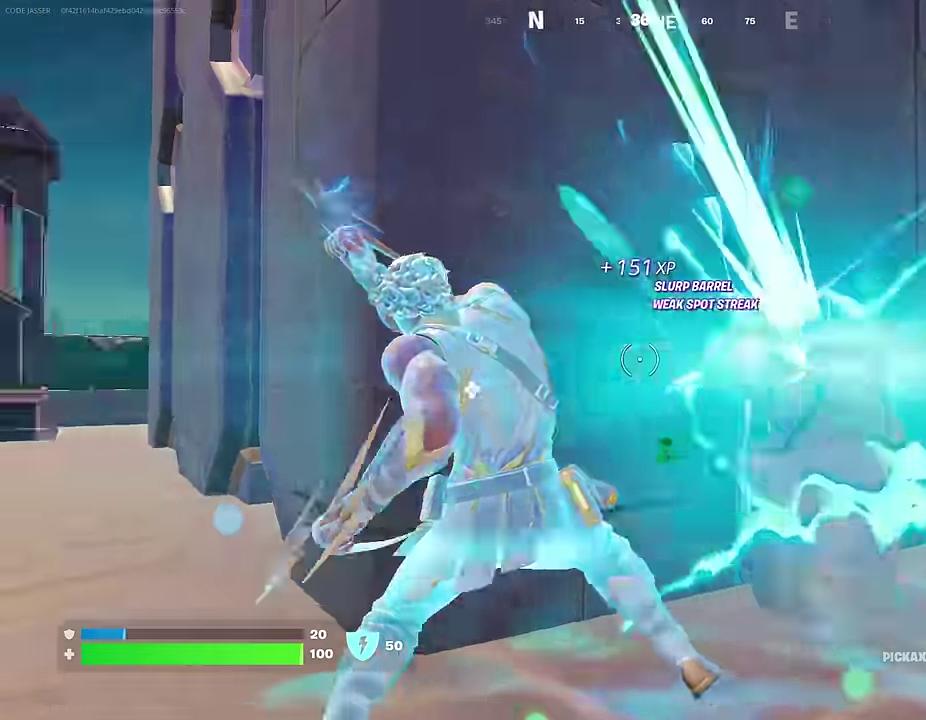
{"dt_ms": 500, "buttons": [], "left_stick": "up-right", "right_stick": "down-left", "events": [[33, "left_stick", "center"], [83, "left_stick", "up-left"], [217, "left_stick", "up"], [267, "right_stick", "center"], [350, "R1", "down"], [367, "left_stick", "up-right"], [383, "right_stick", "left"], [450, "R1", "up"], [483, "right_stick", "down-left"]]}
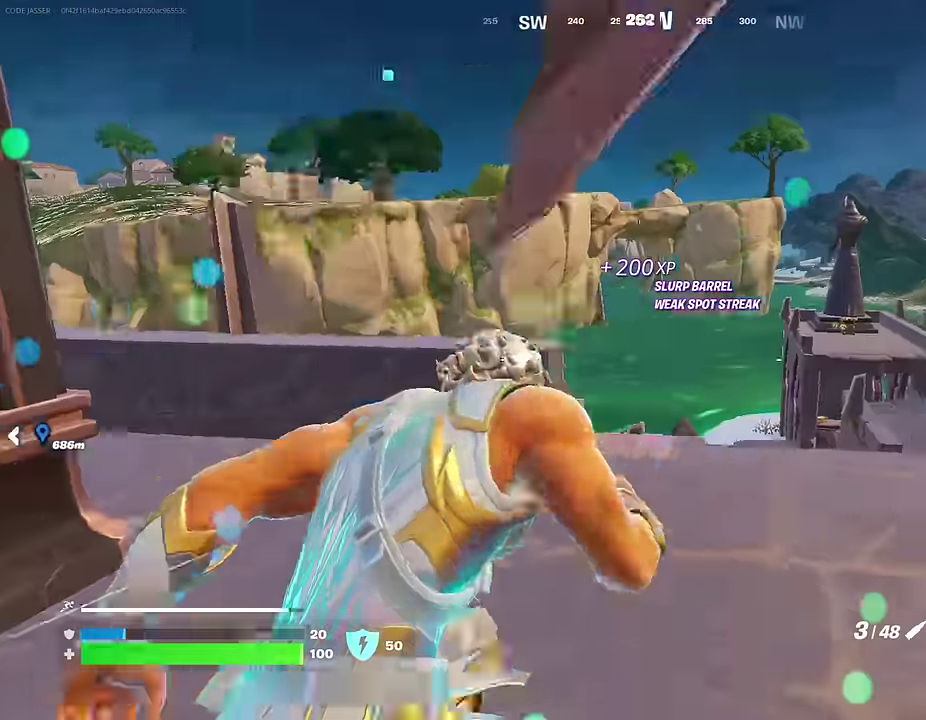
{"dt_ms": 500, "buttons": [], "left_stick": "up-right", "right_stick": "center", "events": [[50, "right_stick", "center"]]}
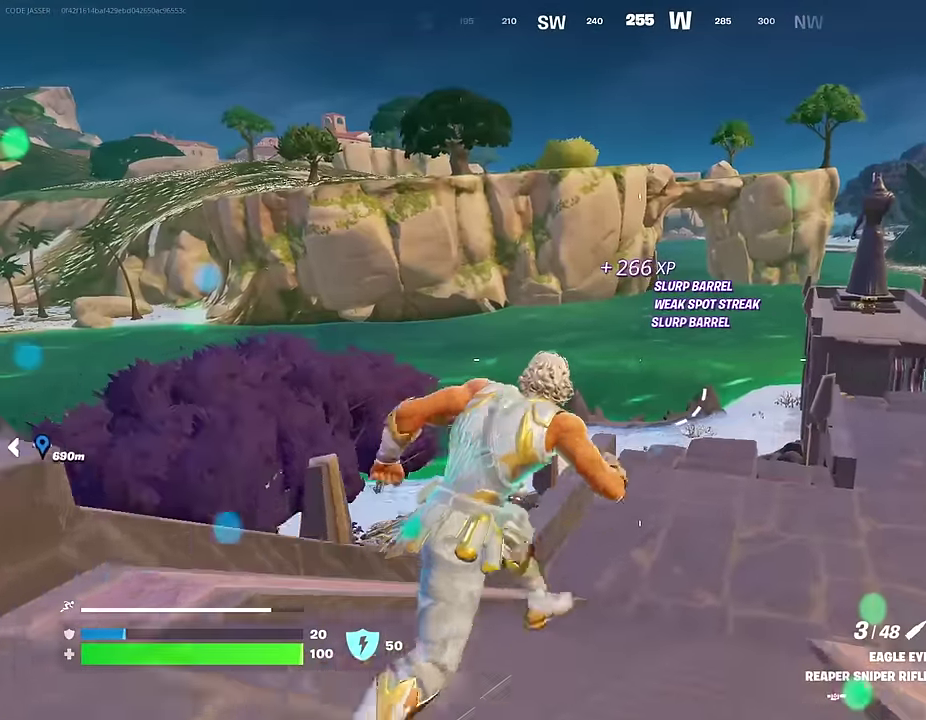
{"dt_ms": 500, "buttons": [], "left_stick": "up-right", "right_stick": "center", "events": [[317, "right_stick", "left"], [450, "right_stick", "center"]]}
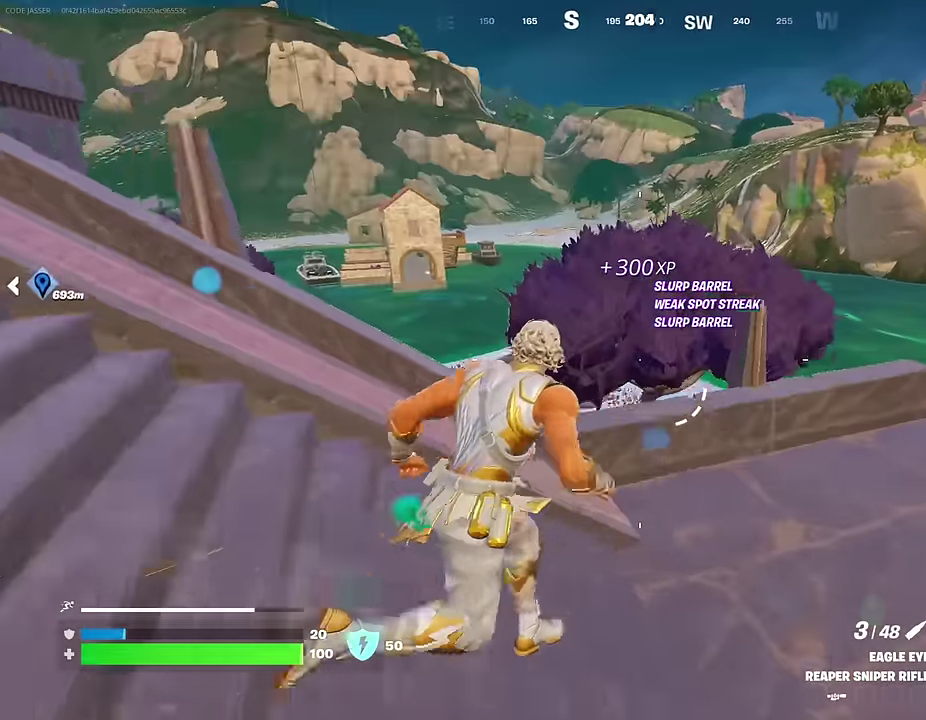
{"dt_ms": 400, "buttons": [], "left_stick": "up-right", "right_stick": "center", "events": []}
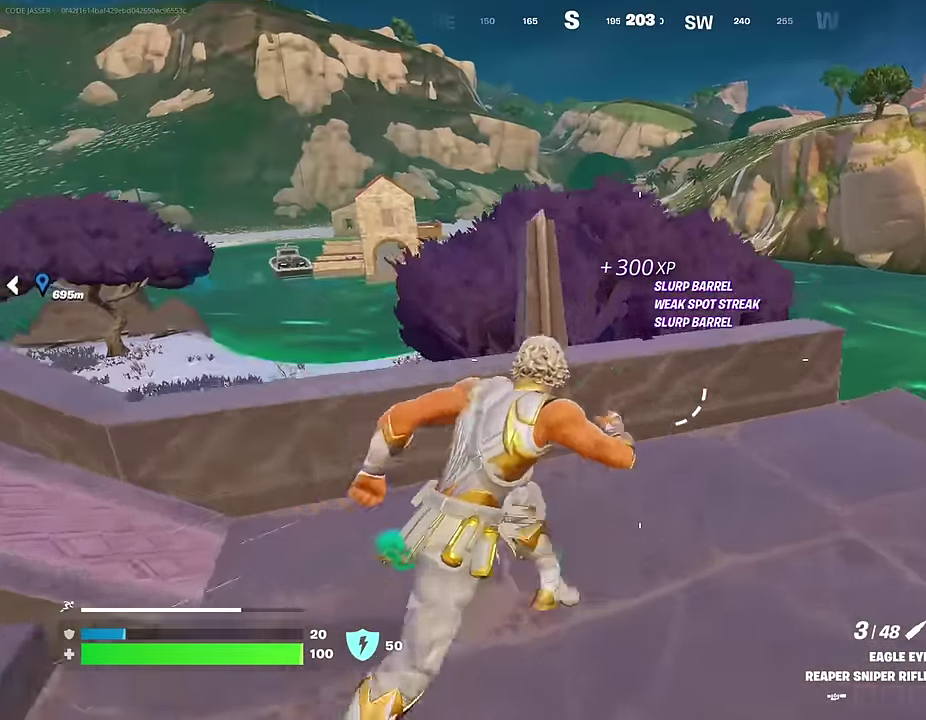
{"dt_ms": 600, "buttons": [], "left_stick": "up-left", "right_stick": "up-left"}
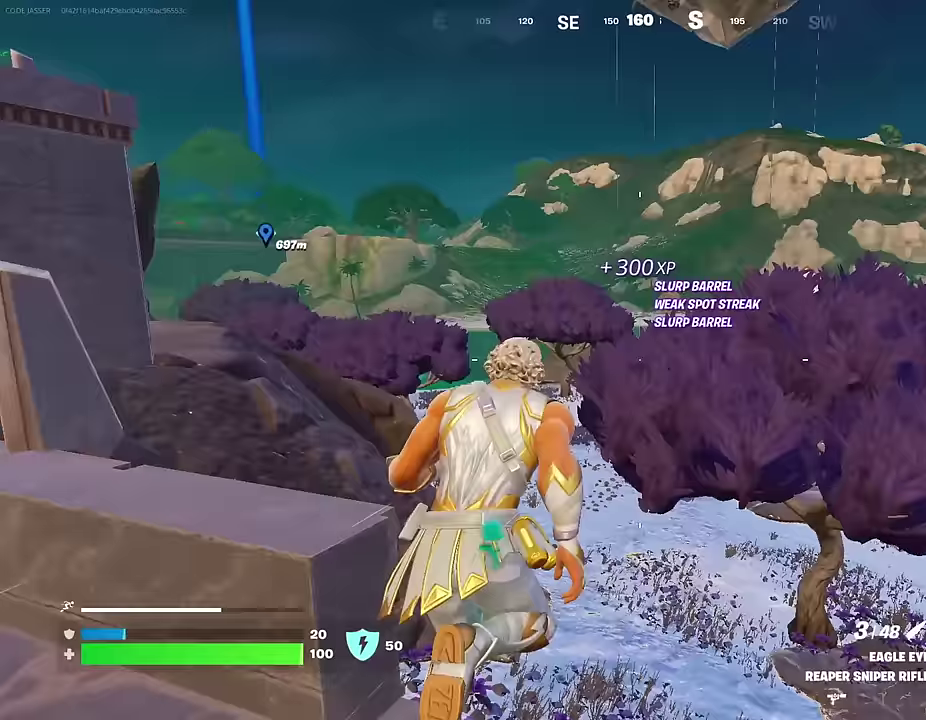
{"dt_ms": 400, "buttons": [], "left_stick": "up-right", "right_stick": "center"}
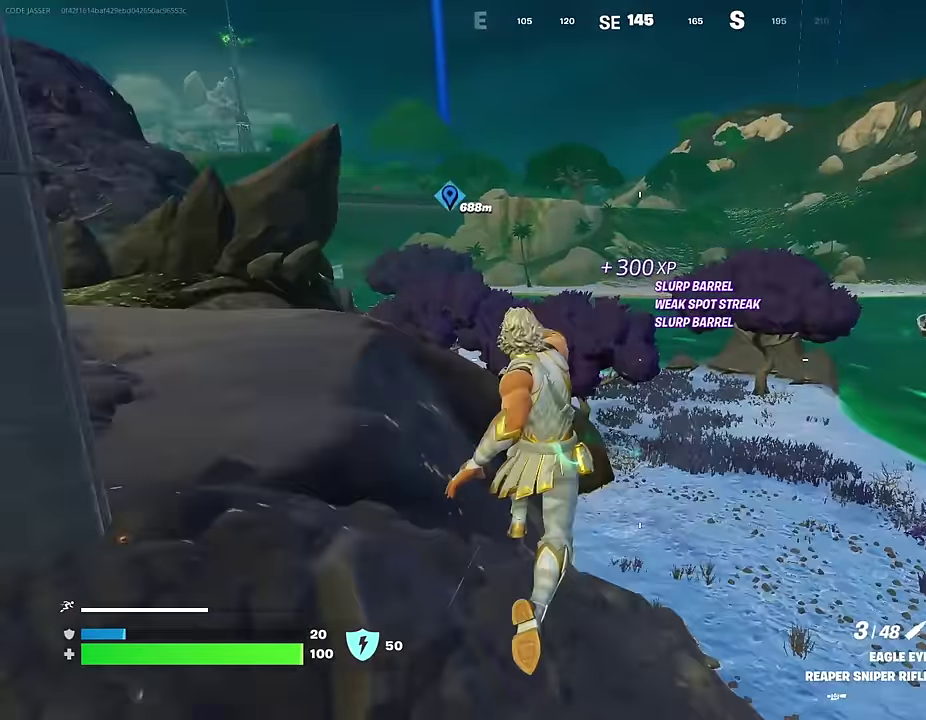
{"dt_ms": 600, "buttons": [], "left_stick": "up-right", "right_stick": "center", "events": []}
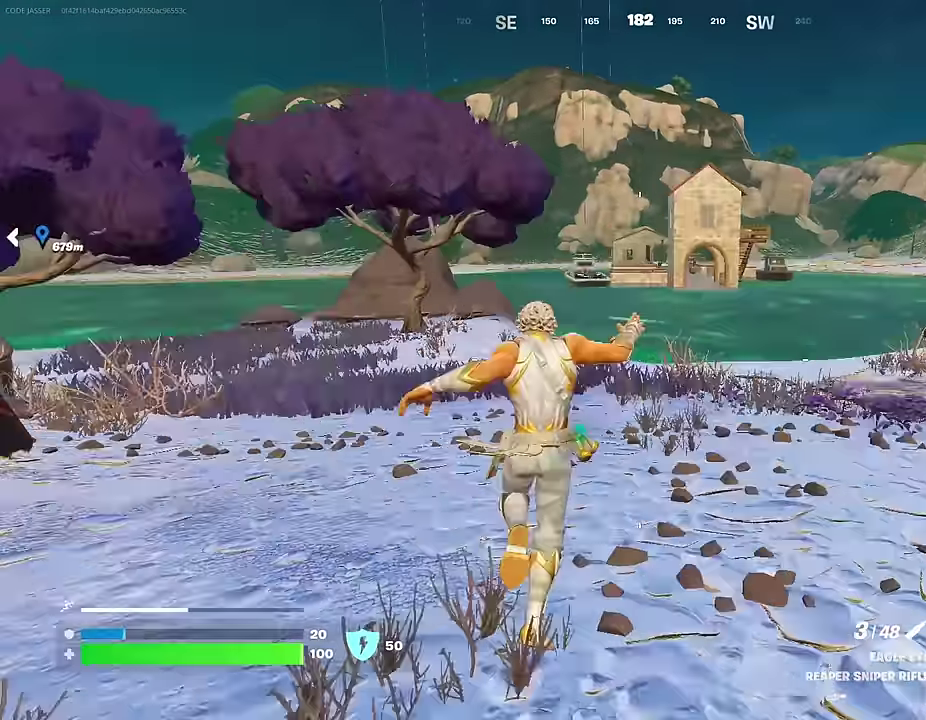
{"dt_ms": 400, "buttons": [], "left_stick": "up", "right_stick": "up", "events": [[233, "CROSS", "down"], [233, "left_stick", "up"], [300, "CROSS", "up"], [400, "right_stick", "up"]]}
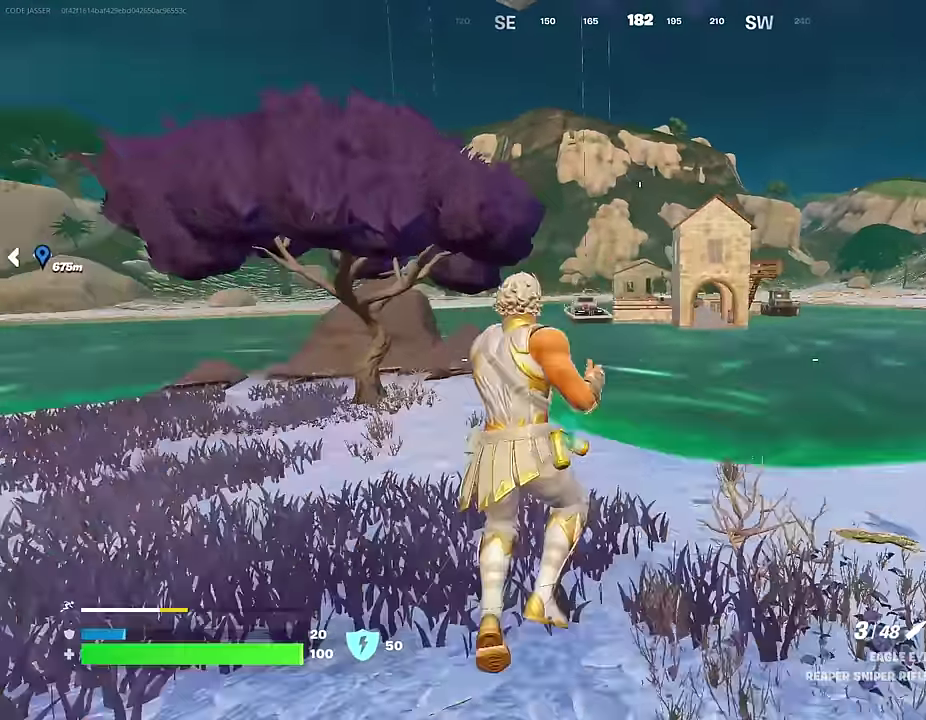
{"dt_ms": 600, "buttons": [], "left_stick": "up", "right_stick": "center", "events": [[83, "right_stick", "center"], [167, "CROSS", "down"], [233, "CROSS", "up"], [467, "right_stick", "down"], [550, "right_stick", "down-left"], [600, "right_stick", "center"]]}
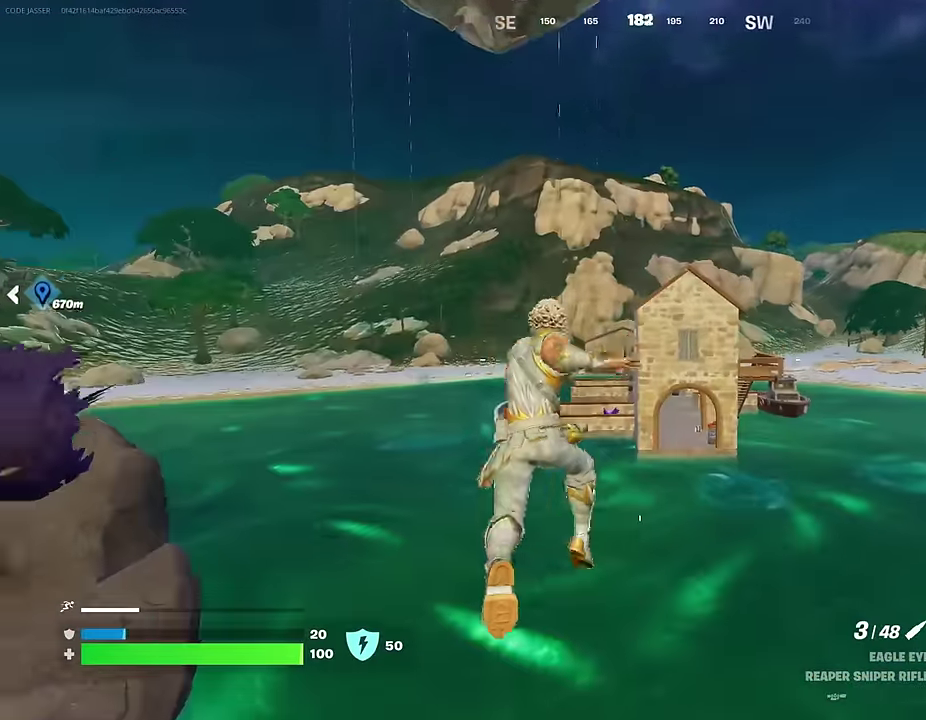
{"dt_ms": 400, "buttons": [], "left_stick": "up", "right_stick": "center", "events": []}
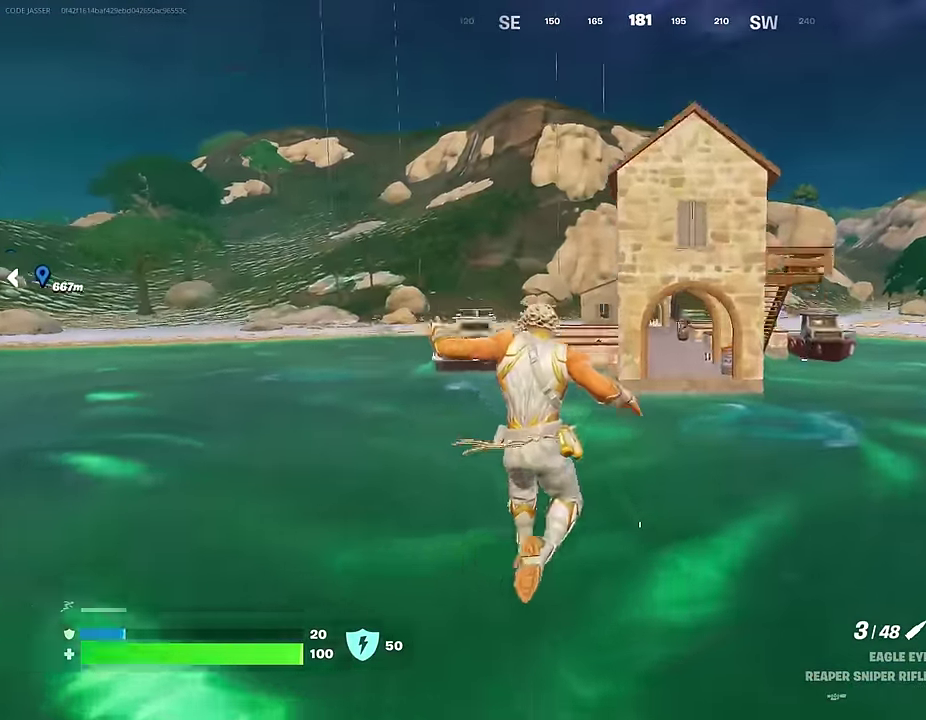
{"dt_ms": 600, "buttons": [], "left_stick": "up", "right_stick": "center", "events": [[450, "CROSS", "down"], [550, "CROSS", "up"]]}
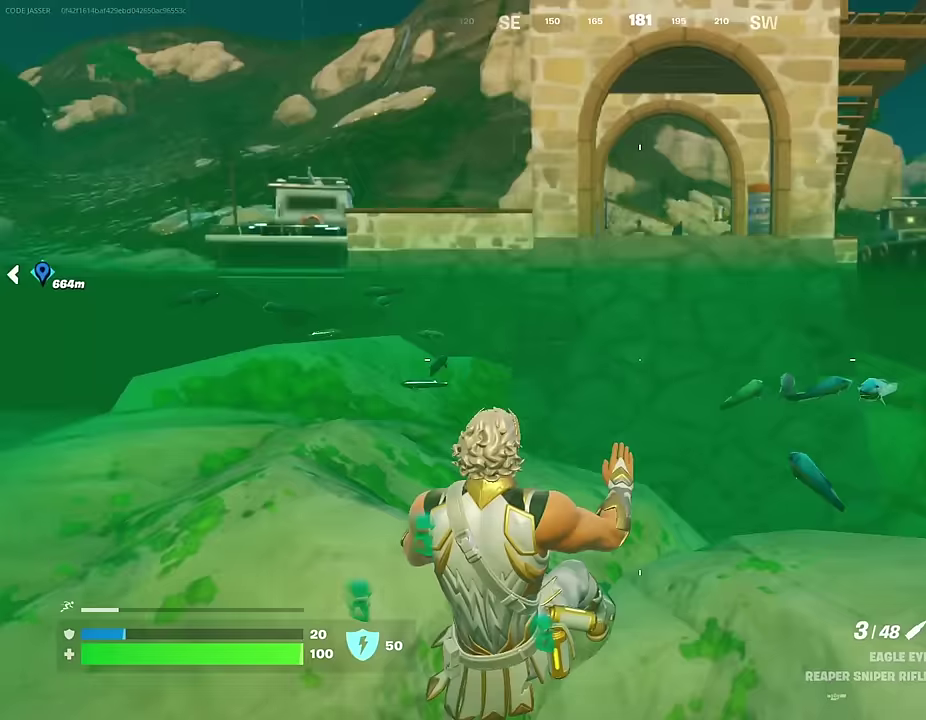
{"dt_ms": 300, "buttons": [], "left_stick": "up", "right_stick": "center", "events": []}
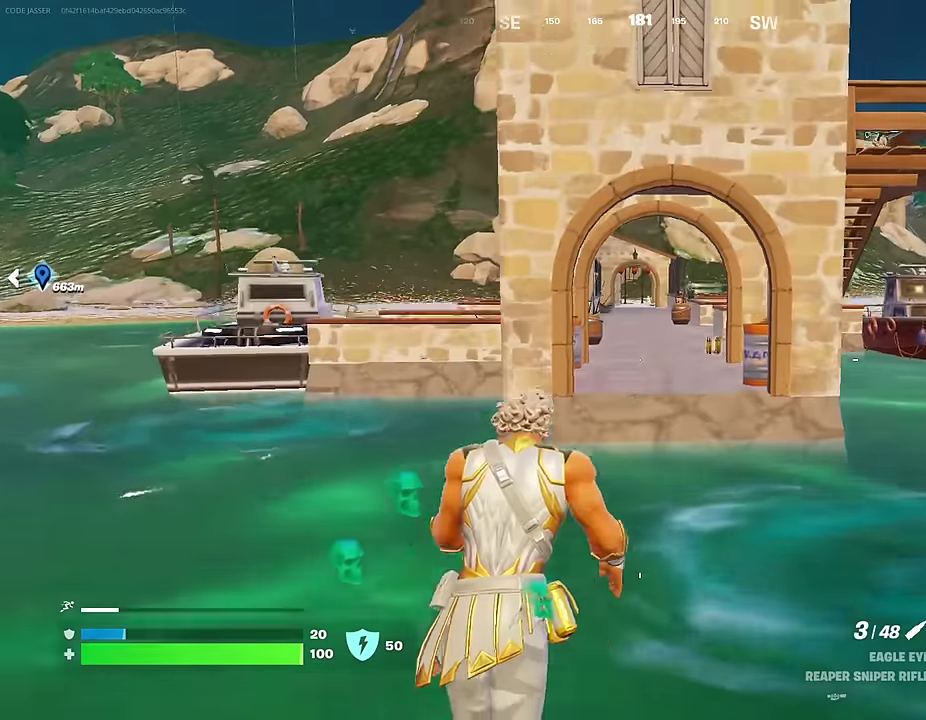
{"dt_ms": 700, "buttons": [], "left_stick": "up-right", "right_stick": "center", "events": [[117, "CROSS", "down"], [200, "CROSS", "up"], [450, "left_stick", "up-right"], [550, "left_stick", "center"], [583, "TRIANGLE", "down"], [633, "TRIANGLE", "up"], [683, "left_stick", "up-right"]]}
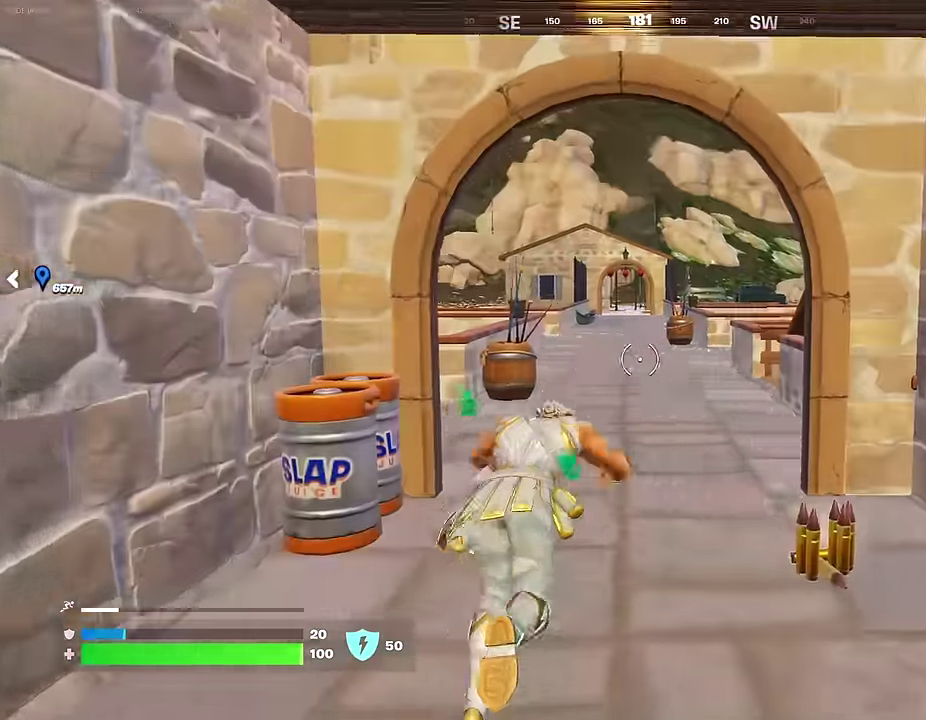
{"dt_ms": 300, "buttons": ["R2"], "left_stick": "up", "right_stick": "right", "events": [[50, "right_stick", "right"], [267, "R2", "down"], [267, "left_stick", "up"]]}